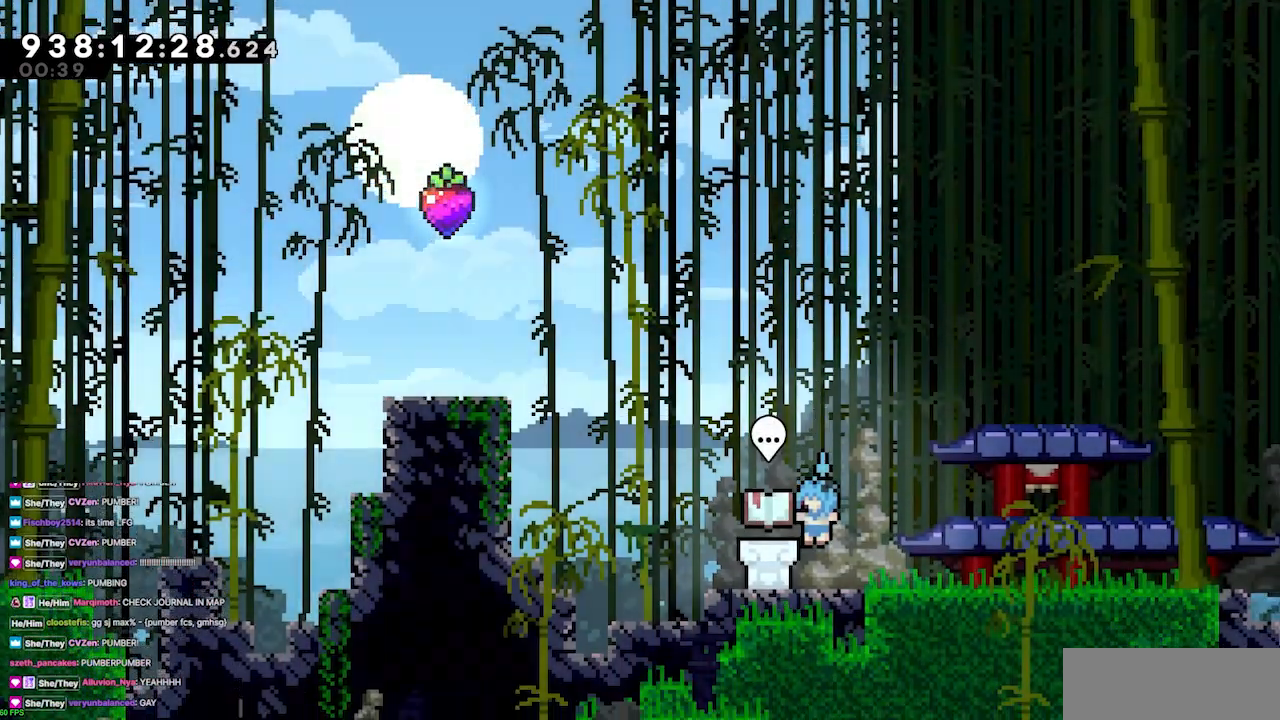
Gameplay with keyboard; each line is a JSON object with the keys held at the frame after it. "events" lists presses ("down") and releases ("up") of "dash", "demo", "demo2", "down", "grab", "jump", "jump2", "jump3", "jump4", "jump5", "left", "right" and "up" between this image and that frame as [ms after this image, input, new state], when the widget could be followed in between. No other keys are recorded. Mouse input is not recorded. Key names are as the overlay labels them; some are game actions (e.g. jump) rather than physical keys.
{"keys": ["jump4", "left"], "events": [[167, "left", "down"], [333, "jump4", "down"]]}
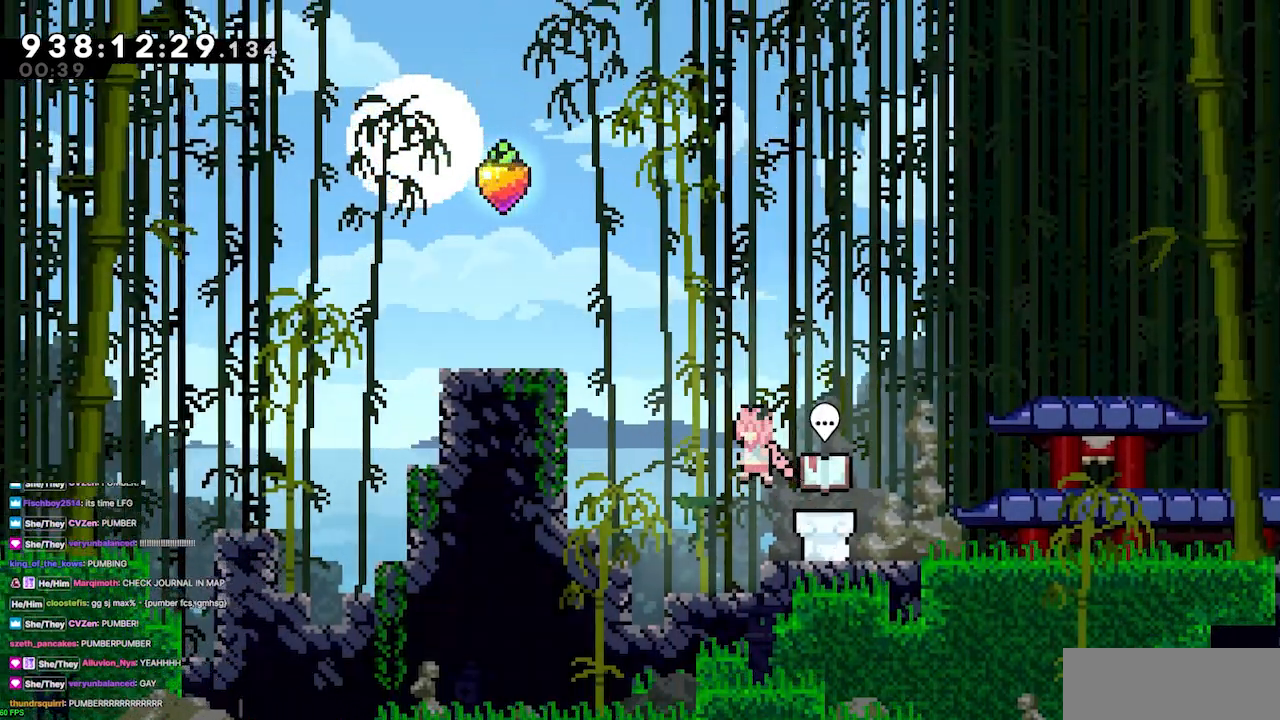
{"keys": ["left"], "events": [[133, "dash", "down"], [133, "up", "down"], [300, "dash", "up"], [300, "jump4", "up"], [433, "up", "up"]]}
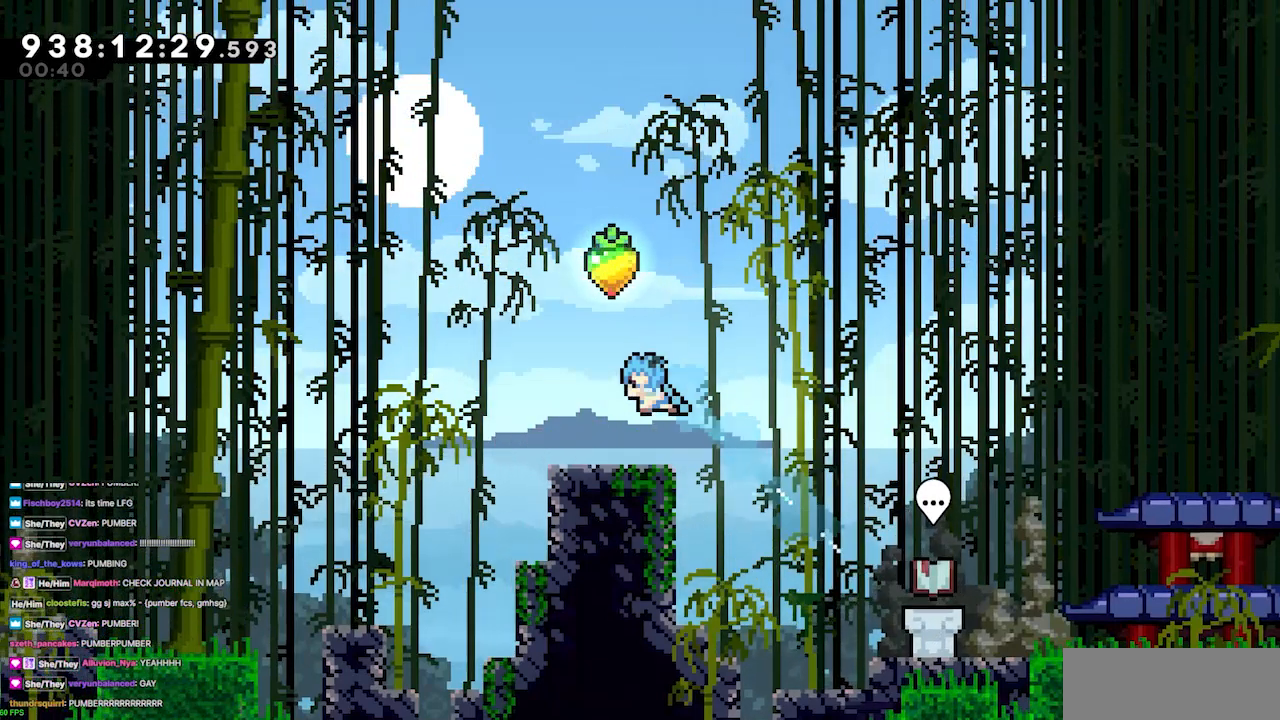
{"keys": ["up"], "events": [[67, "left", "up"], [367, "dash", "down"], [367, "up", "down"], [433, "dash", "up"]]}
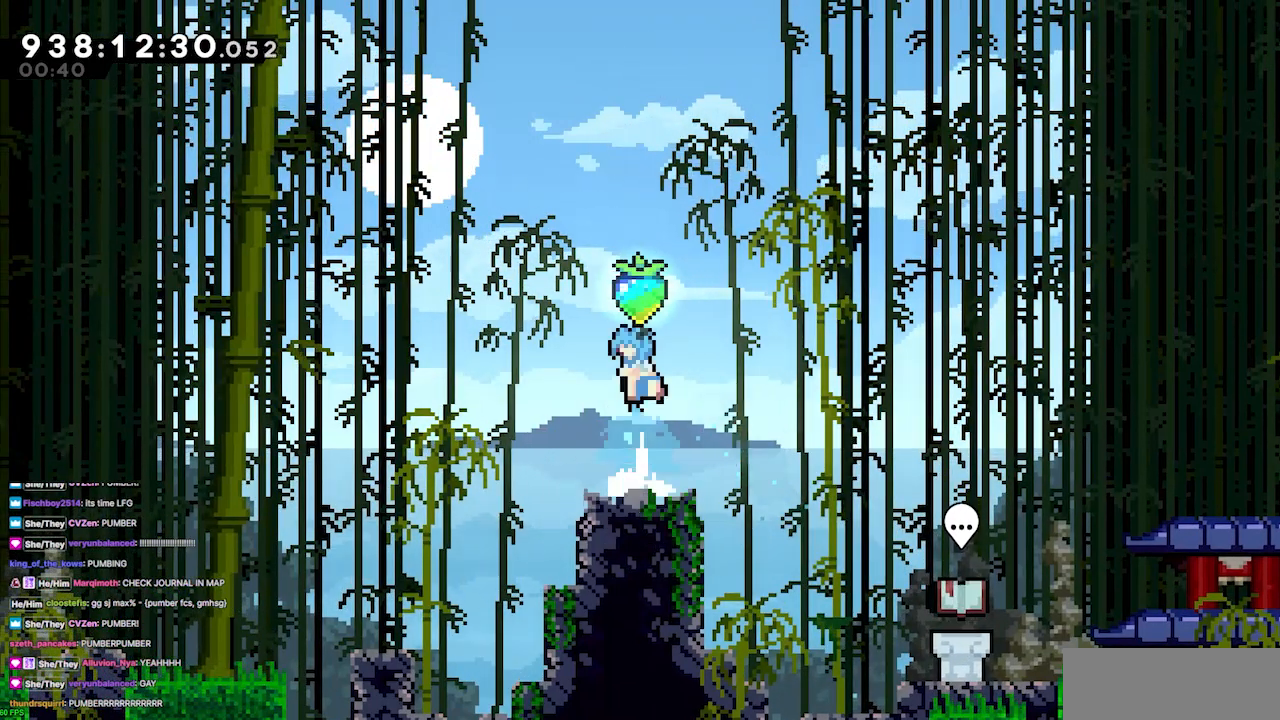
{"keys": [], "events": [[467, "up", "up"]]}
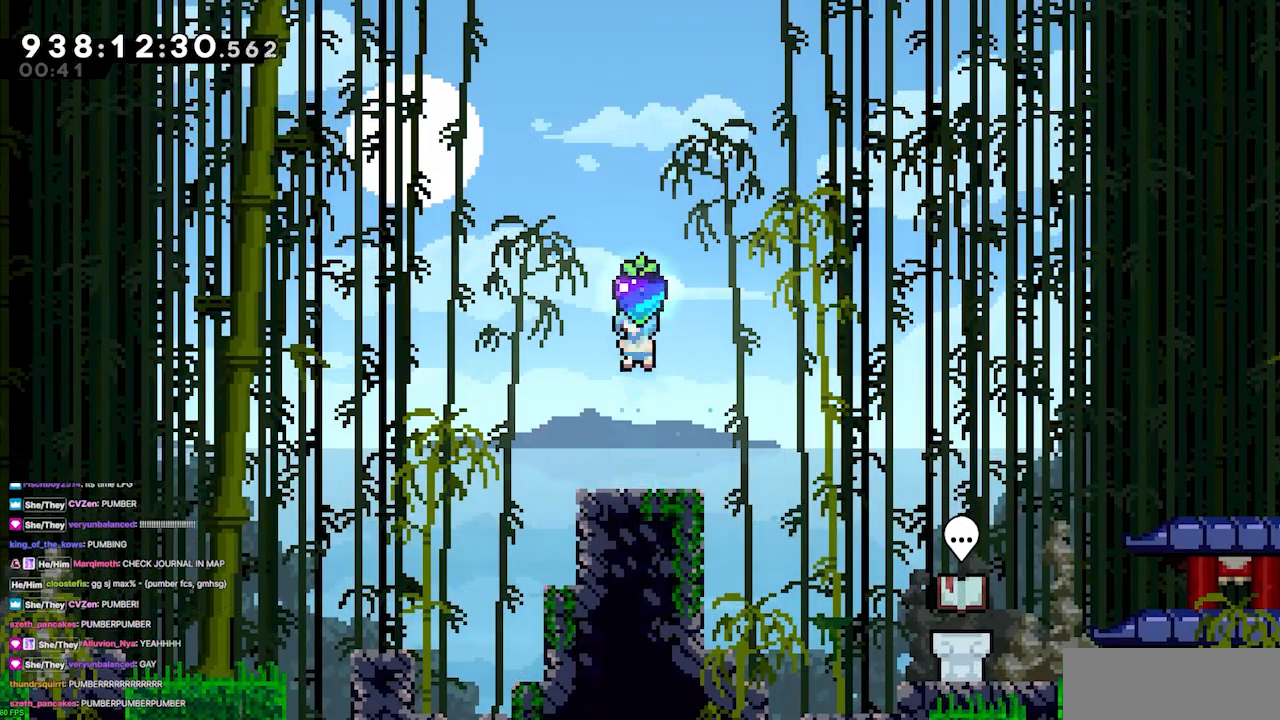
{"keys": [], "events": []}
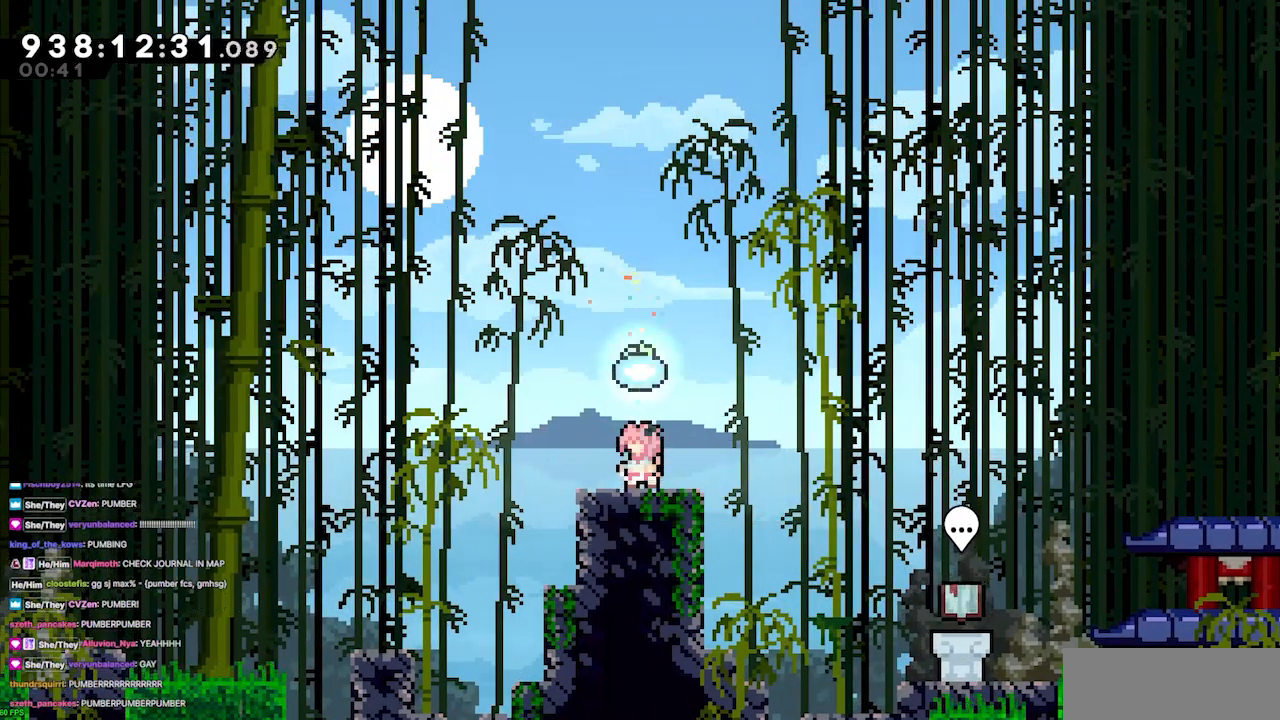
{"keys": [], "events": []}
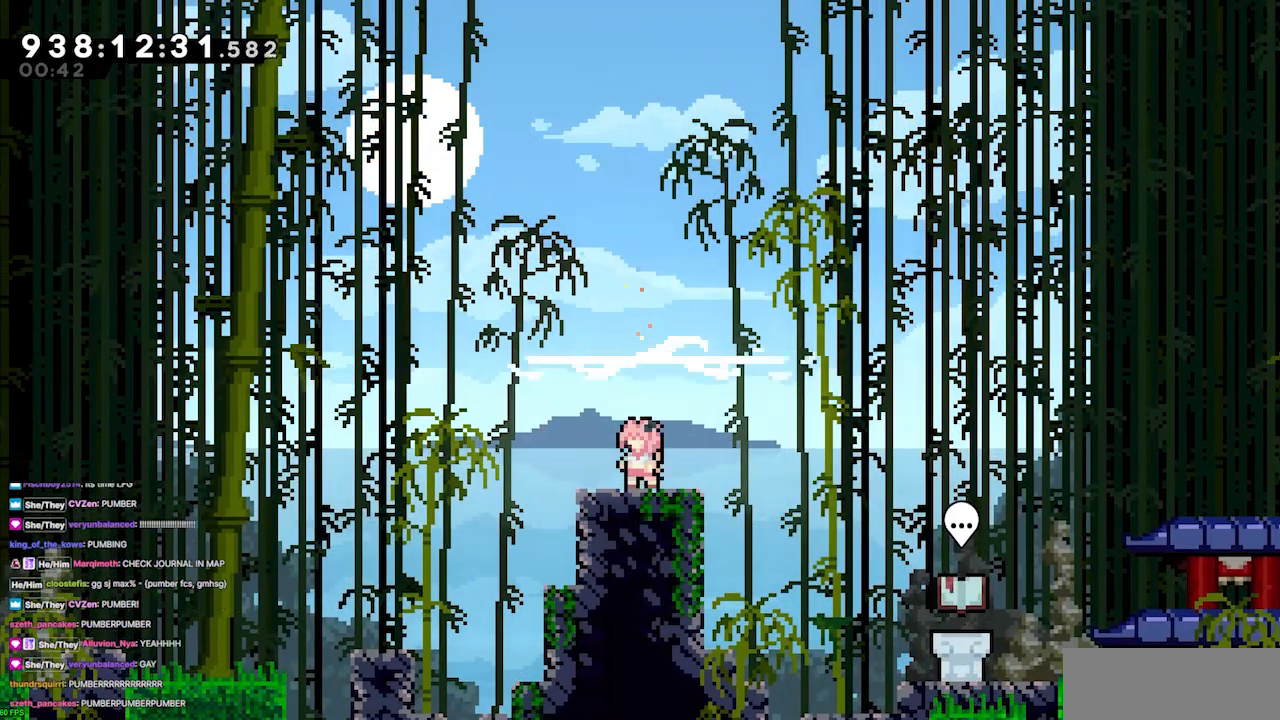
{"keys": [], "events": []}
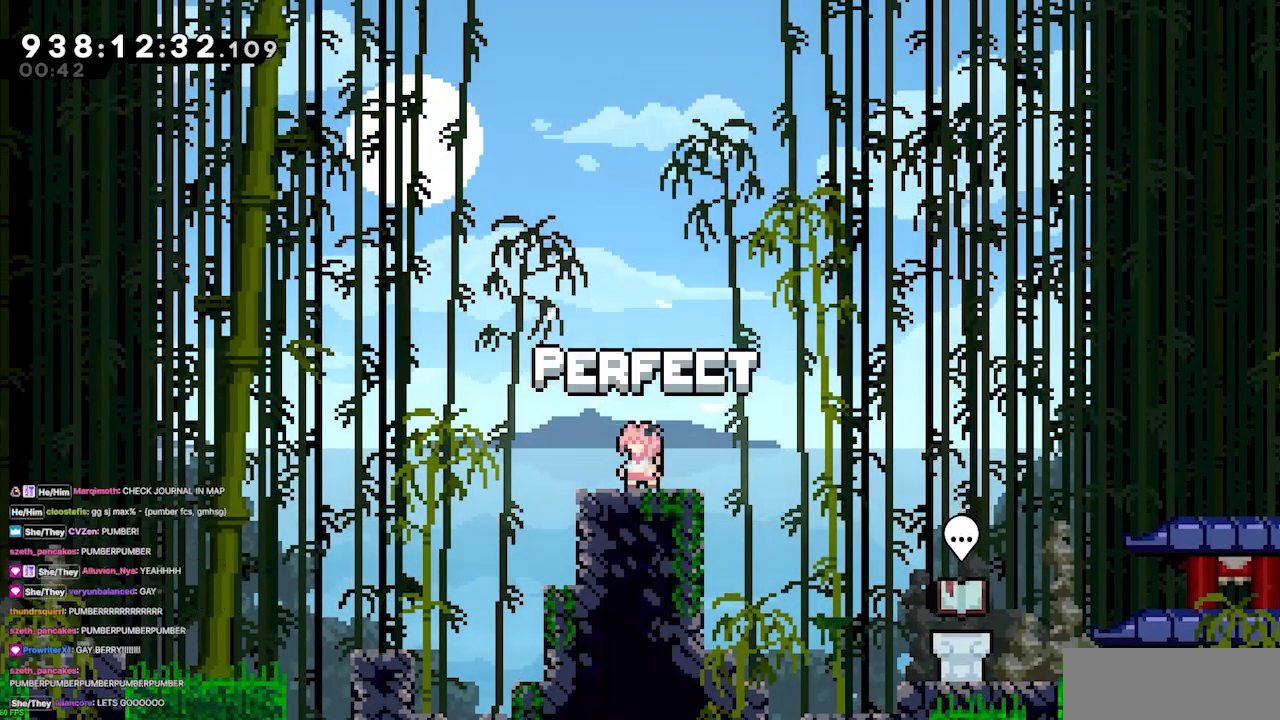
{"keys": [], "events": []}
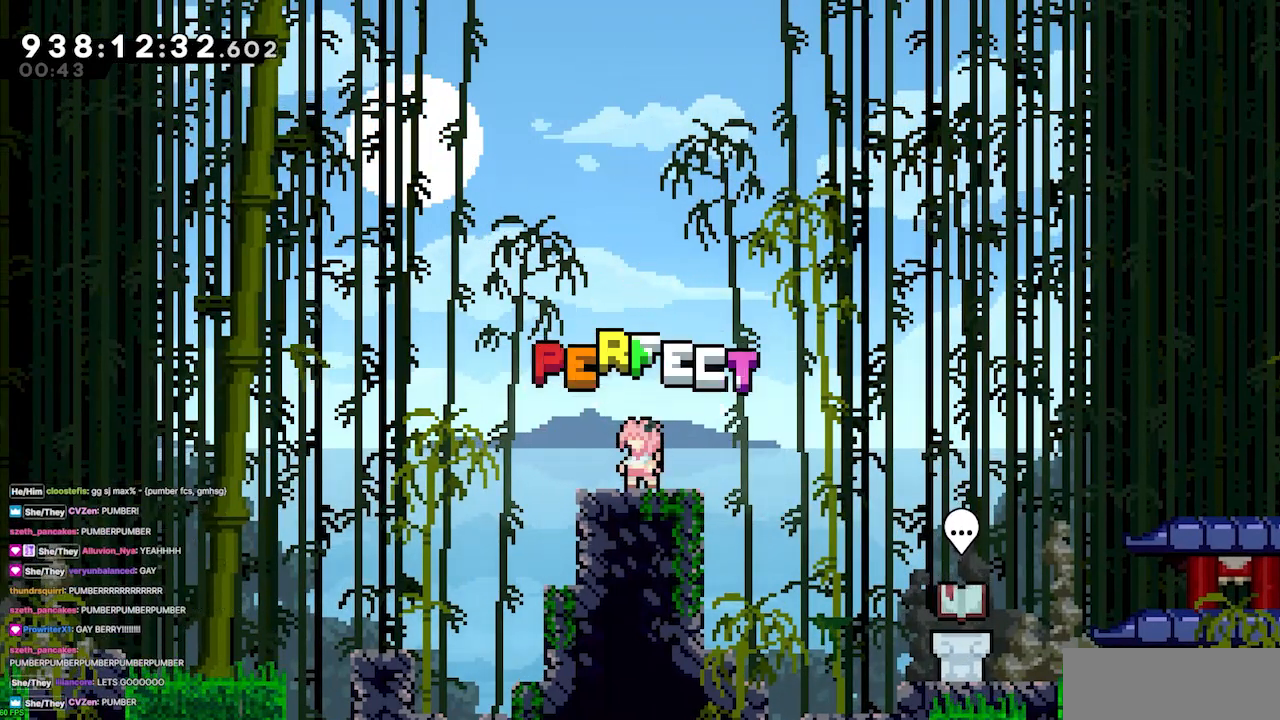
{"keys": [], "events": []}
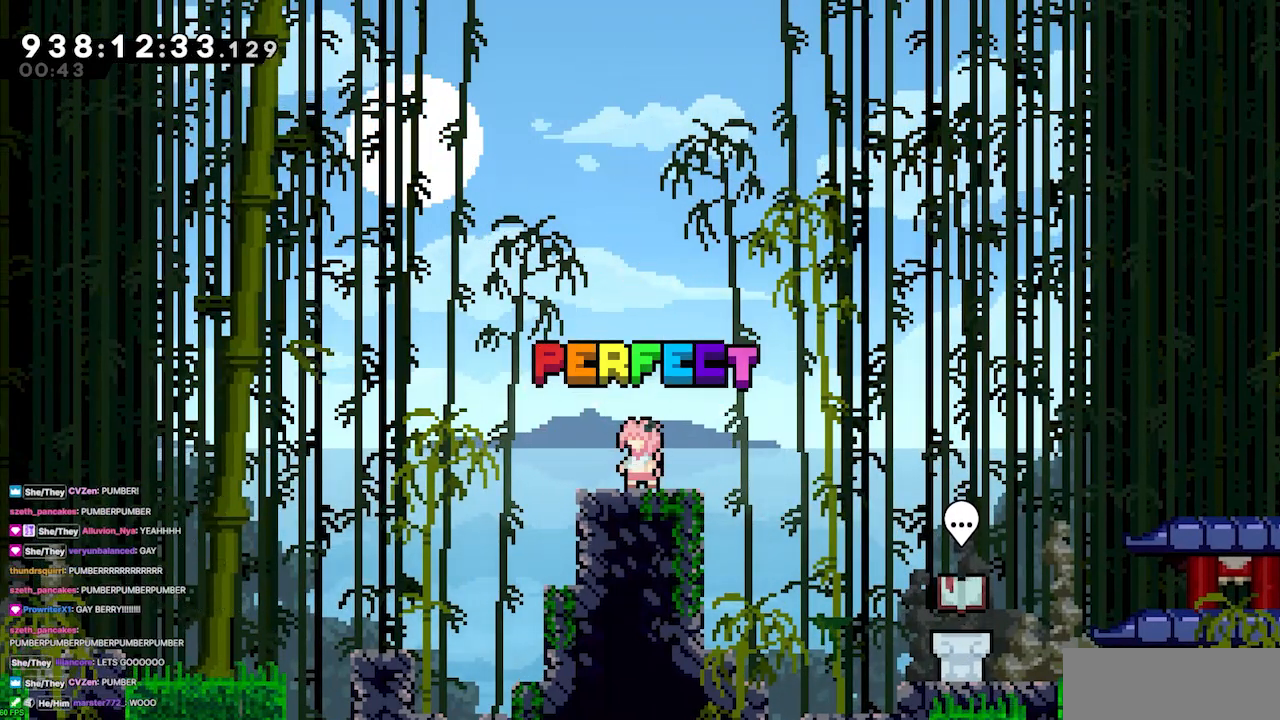
{"keys": [], "events": []}
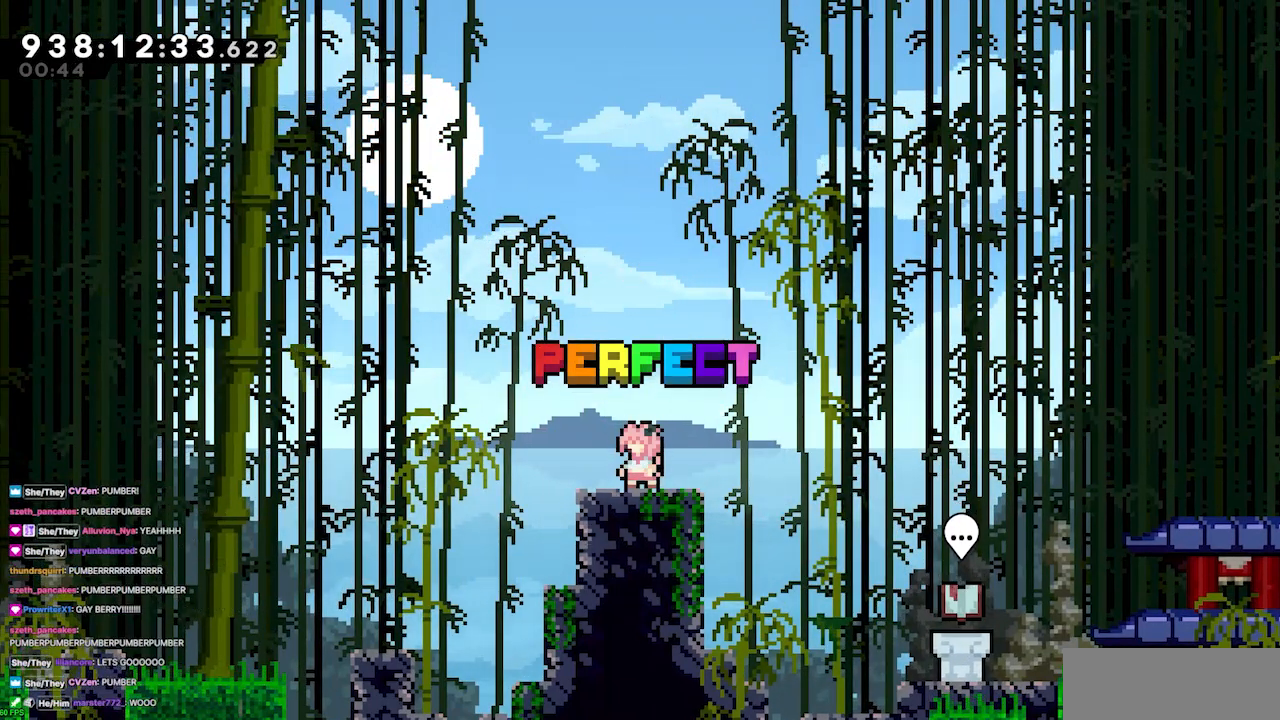
{"keys": [], "events": []}
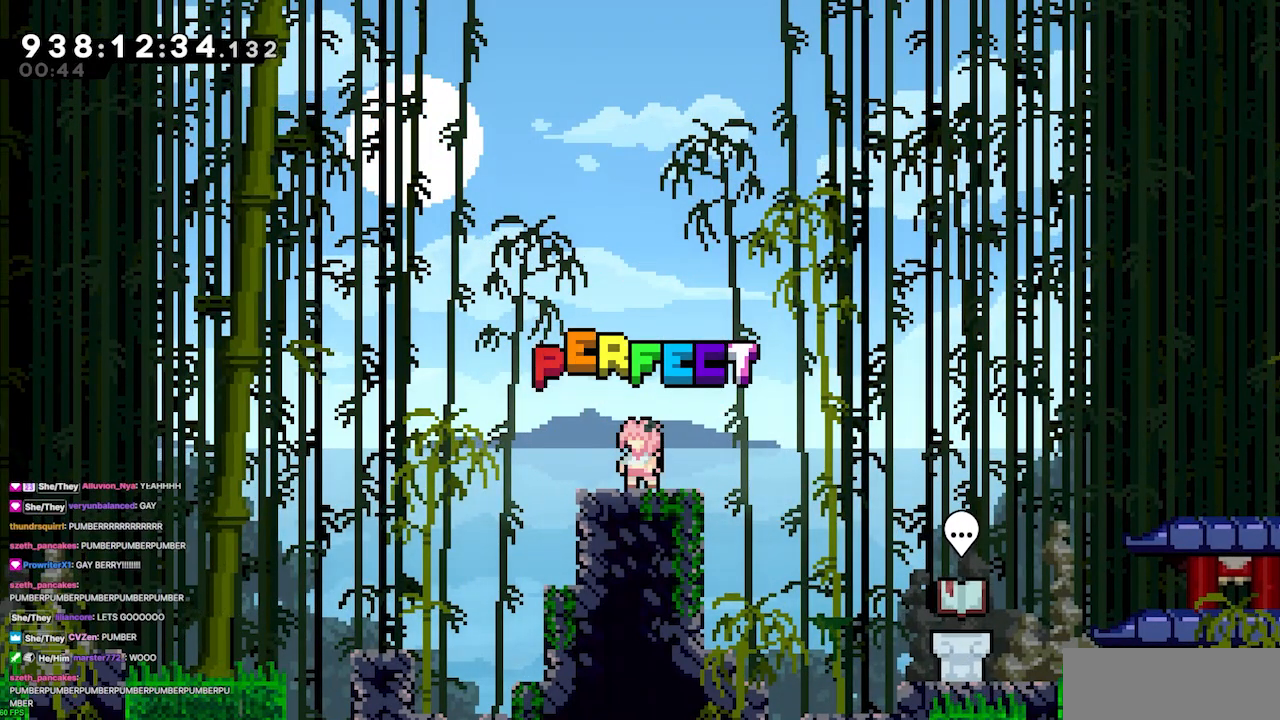
{"keys": [], "events": []}
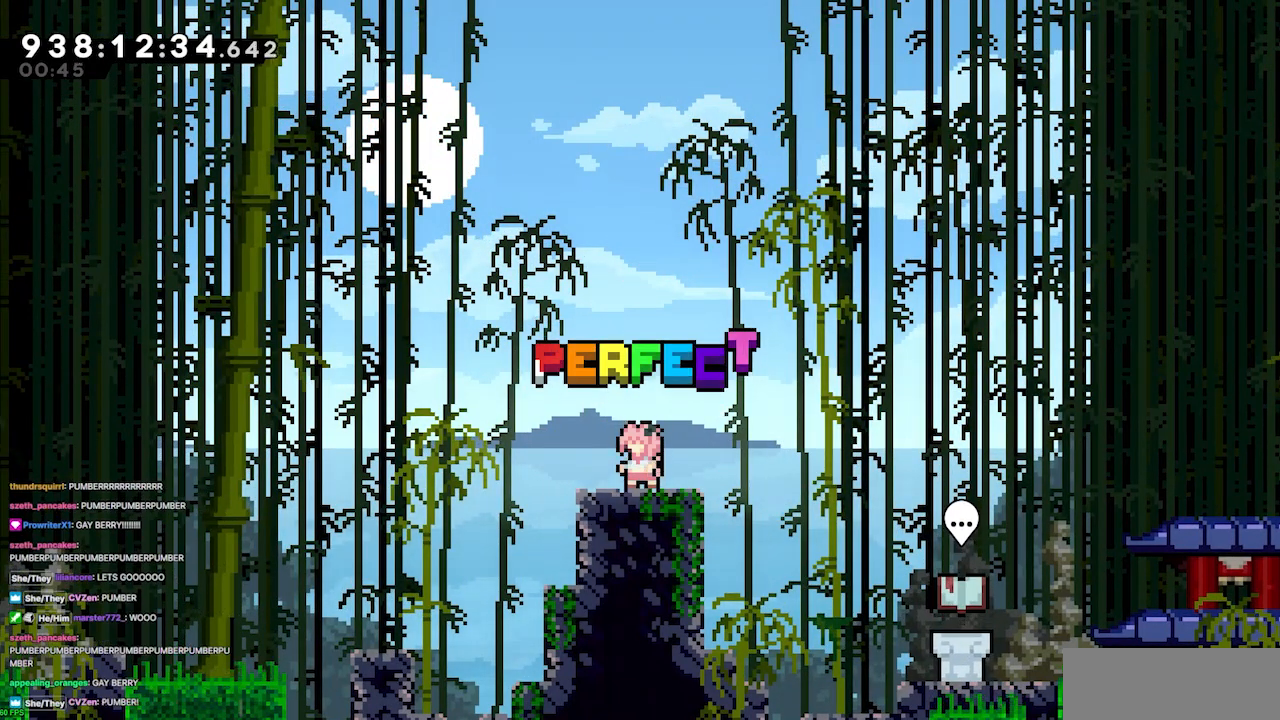
{"keys": [], "events": []}
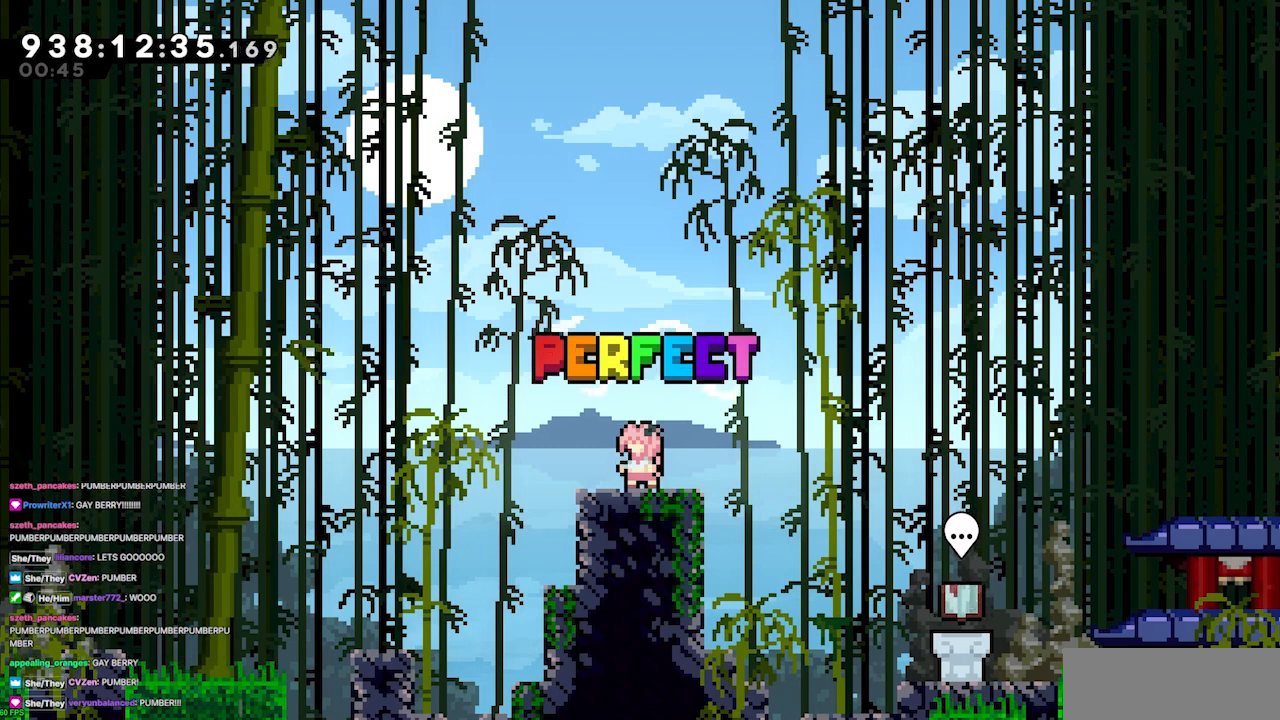
{"keys": ["down"], "events": [[333, "down", "down"], [367, "down", "up"], [467, "down", "down"]]}
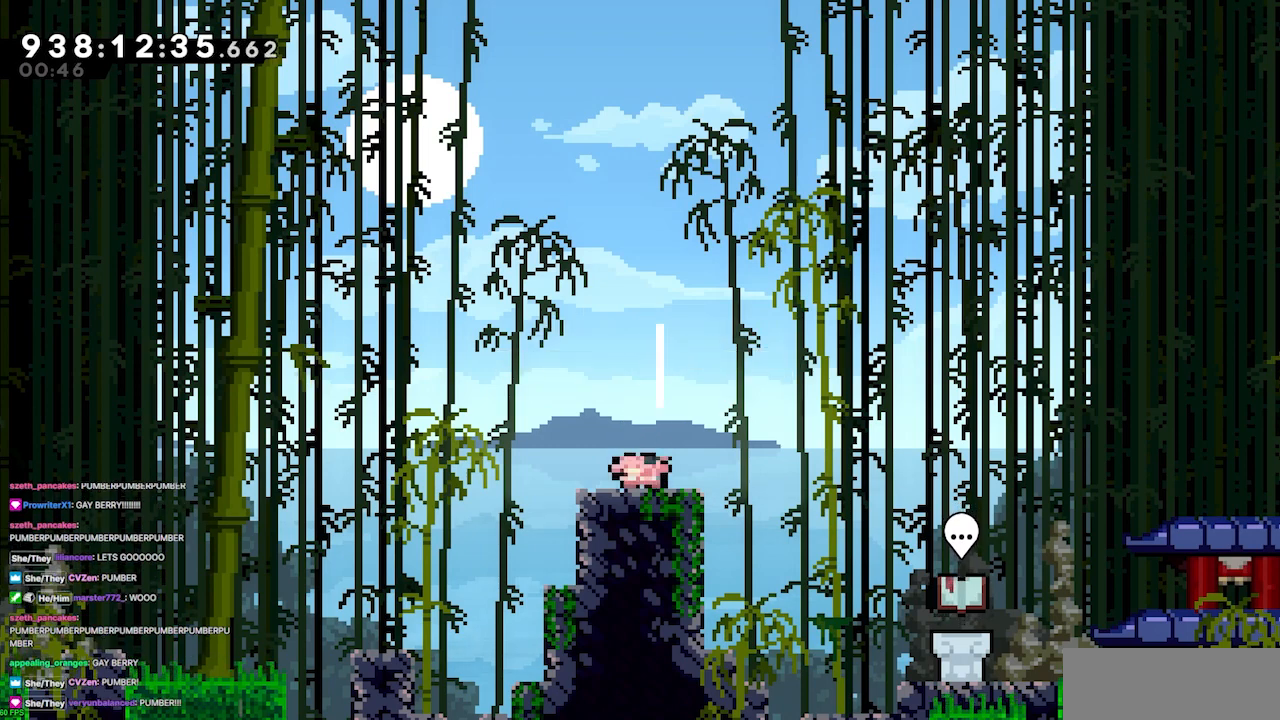
{"keys": ["down"], "events": [[33, "down", "up"], [67, "down", "down"], [100, "down", "up"], [200, "down", "down"], [267, "down", "up"], [367, "down", "down"], [367, "right", "down"], [400, "down", "up"], [400, "right", "up"], [500, "down", "down"]]}
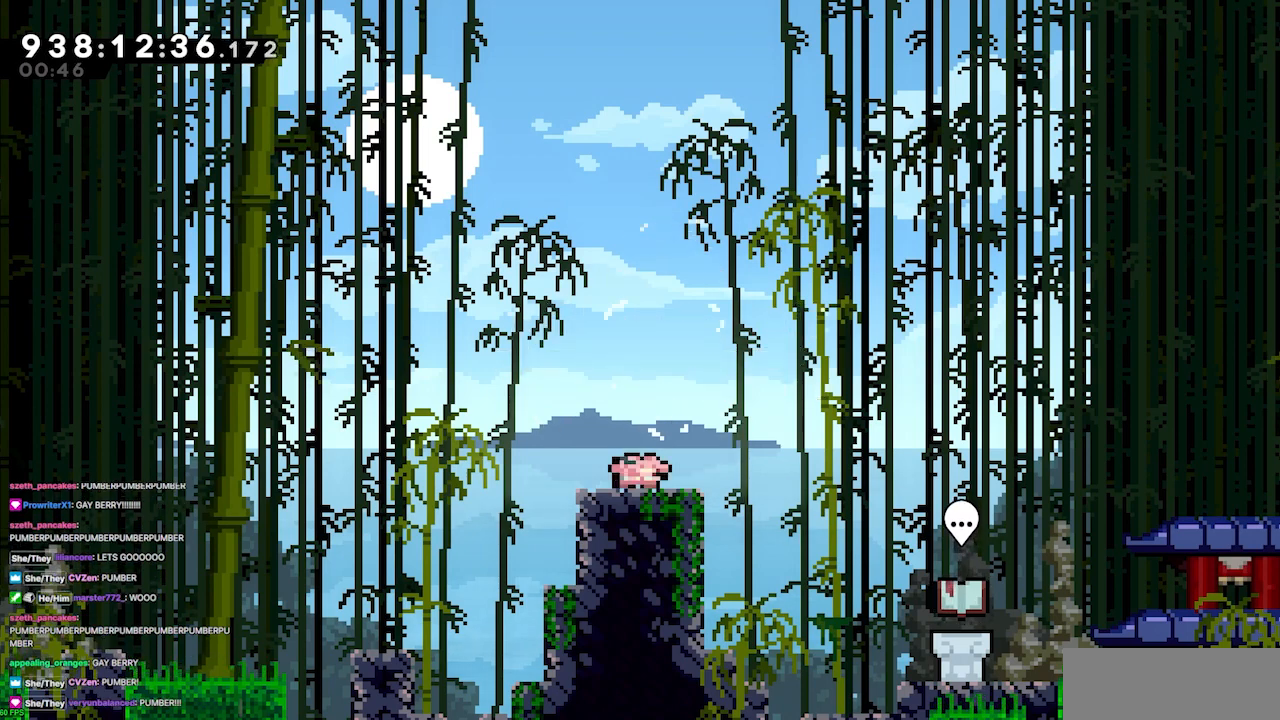
{"keys": ["down", "left"], "events": [[33, "down", "up"], [367, "down", "down"], [400, "down", "up"], [500, "down", "down"], [500, "left", "down"]]}
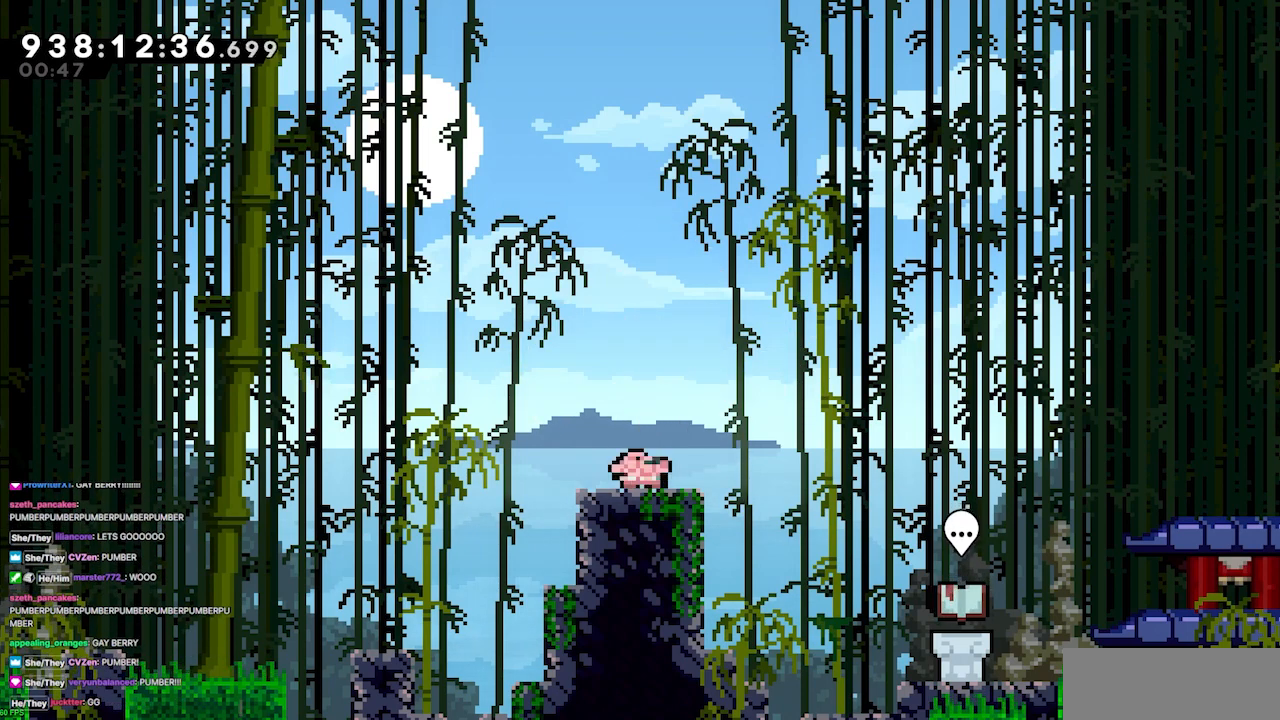
{"keys": [], "events": [[67, "down", "up"], [67, "left", "up"], [133, "down", "down"], [133, "left", "down"], [133, "right", "down"], [200, "down", "up"], [200, "left", "up"], [200, "right", "up"], [233, "down", "down"], [233, "right", "down"], [300, "right", "up"], [333, "down", "up"], [367, "down", "down"], [367, "left", "down"], [367, "right", "down"], [433, "down", "up"], [433, "left", "up"], [433, "right", "up"]]}